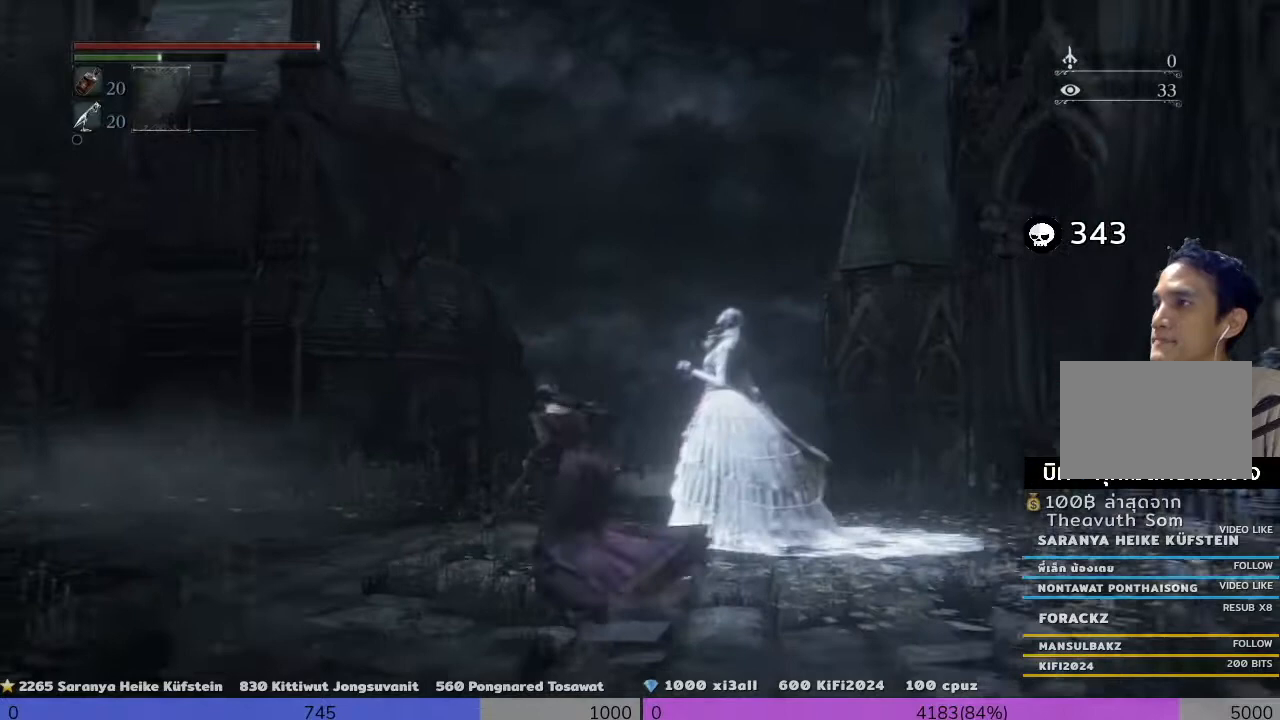
Gameplay with a controller (PlayStation layout); each line is a JSON object with the inputs held at the frame after it (dt_ms = milliseconds from this image to that frame). "events" lists button and stick changes between this image and that frame as [ms after this image, input, new state], when the widget could be followed in between.
{"dt_ms": 480, "buttons": ["CROSS", "R1"], "left_stick": "up-left", "right_stick": "center", "events": []}
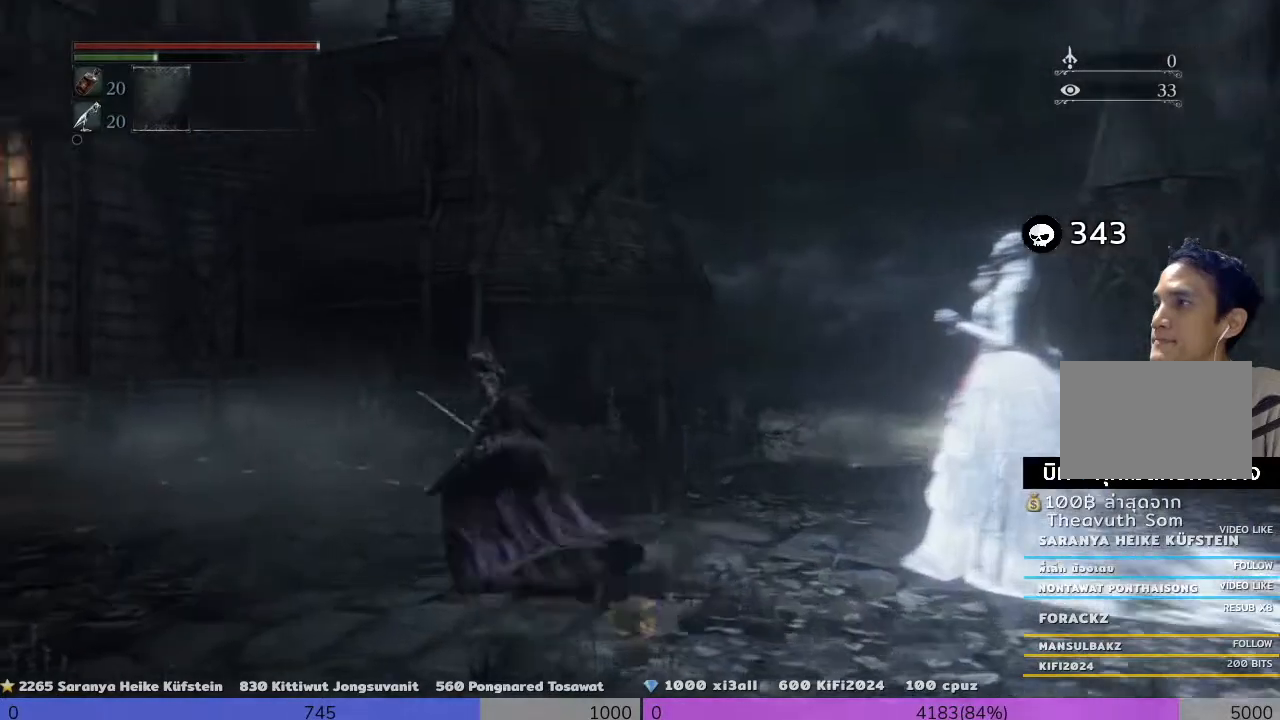
{"dt_ms": 520, "buttons": ["CROSS", "R1"], "left_stick": "up-left", "right_stick": "center", "events": []}
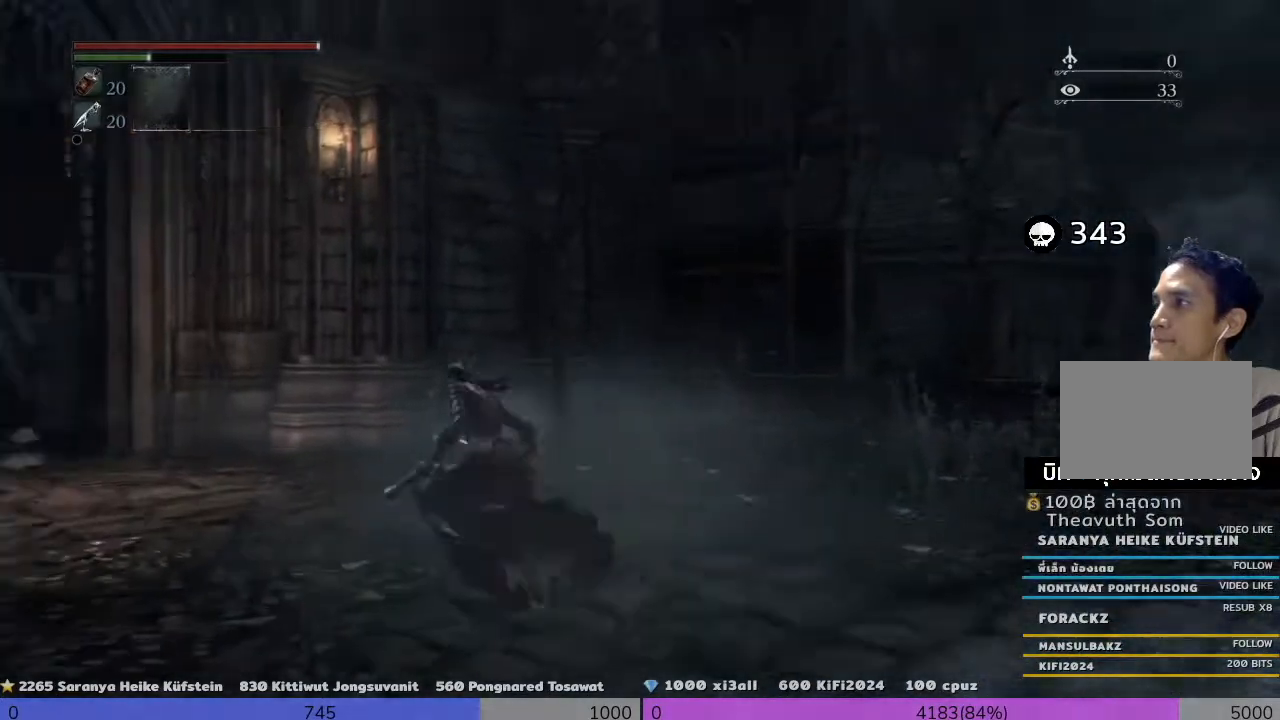
{"dt_ms": 480, "buttons": ["CROSS", "R1"], "left_stick": "up-left", "right_stick": "center", "events": []}
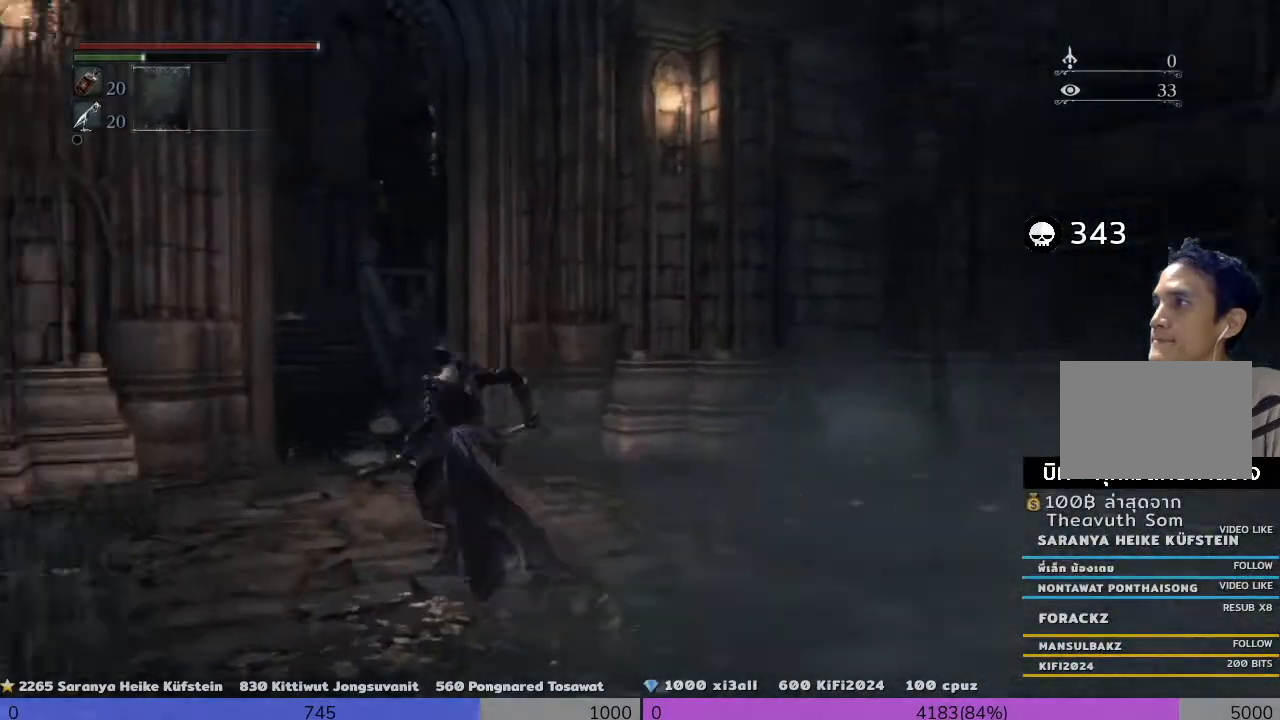
{"dt_ms": 520, "buttons": ["CROSS", "R1"], "left_stick": "up", "right_stick": "center", "events": [[200, "left_stick", "up"]]}
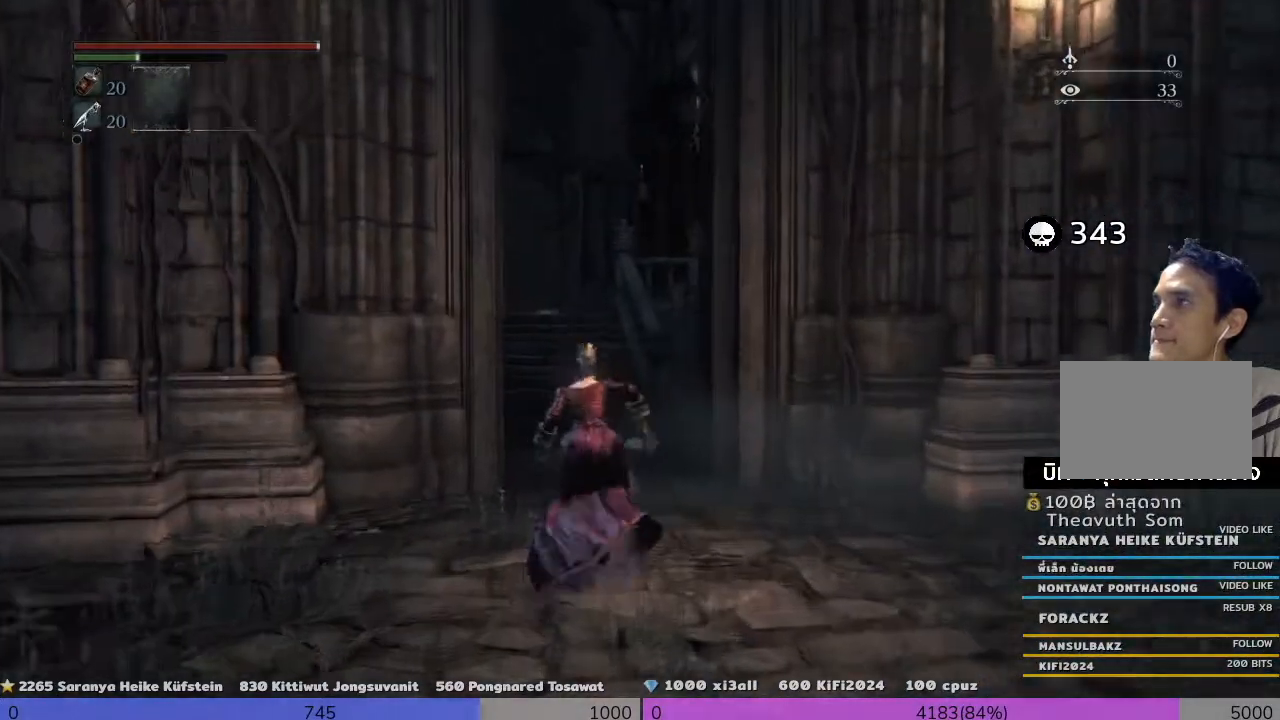
{"dt_ms": 480, "buttons": ["CROSS", "R1"], "left_stick": "up", "right_stick": "center", "events": []}
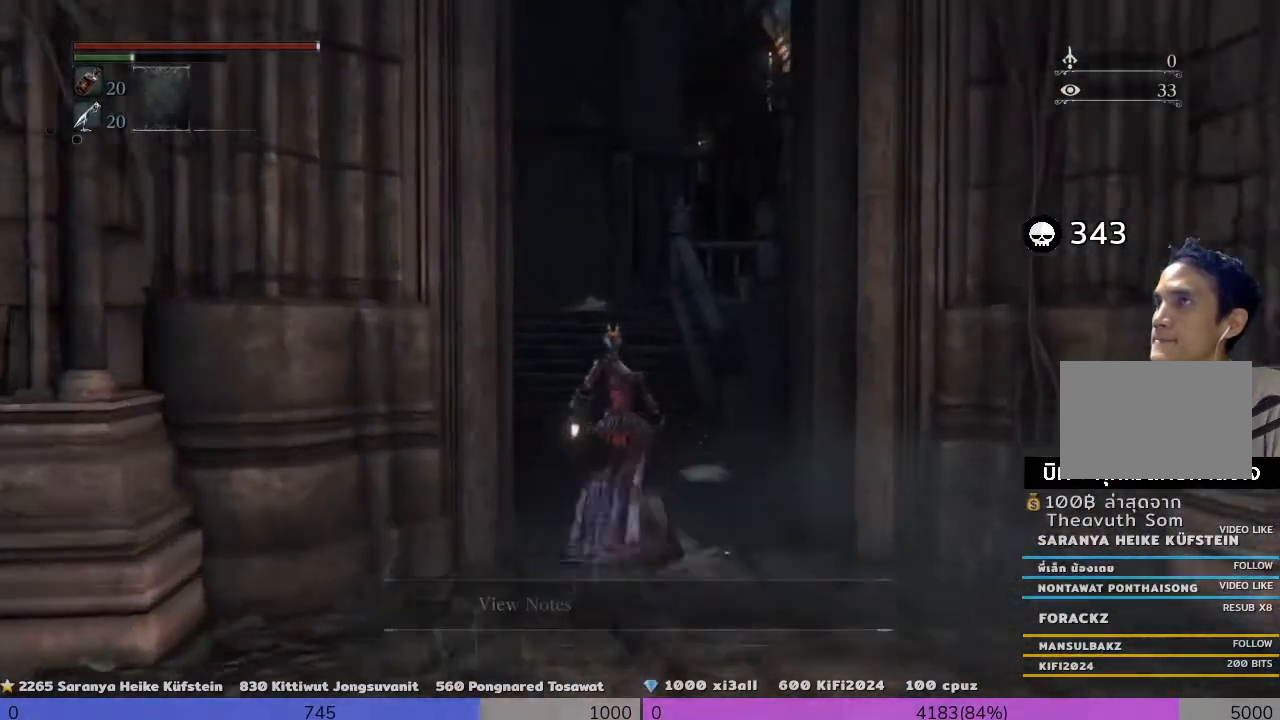
{"dt_ms": 520, "buttons": ["CROSS", "R1"], "left_stick": "up", "right_stick": "center", "events": []}
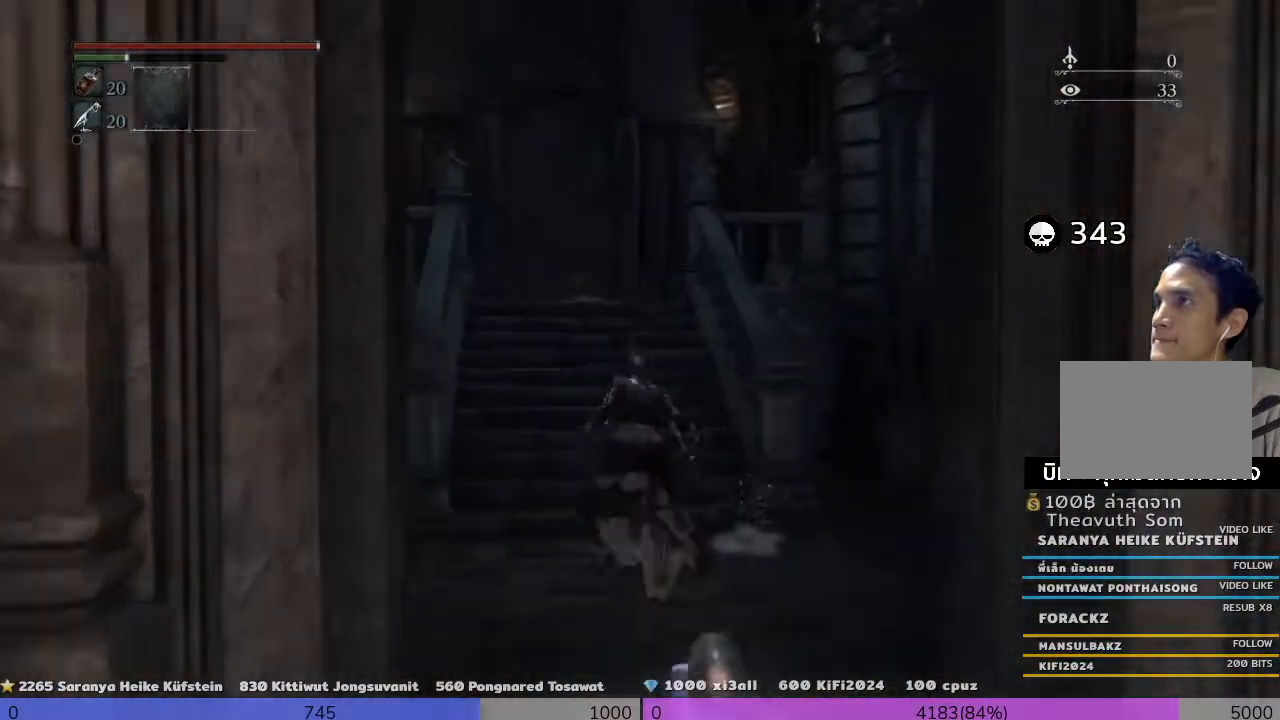
{"dt_ms": 1000, "buttons": ["R1"], "left_stick": "up", "right_stick": "right"}
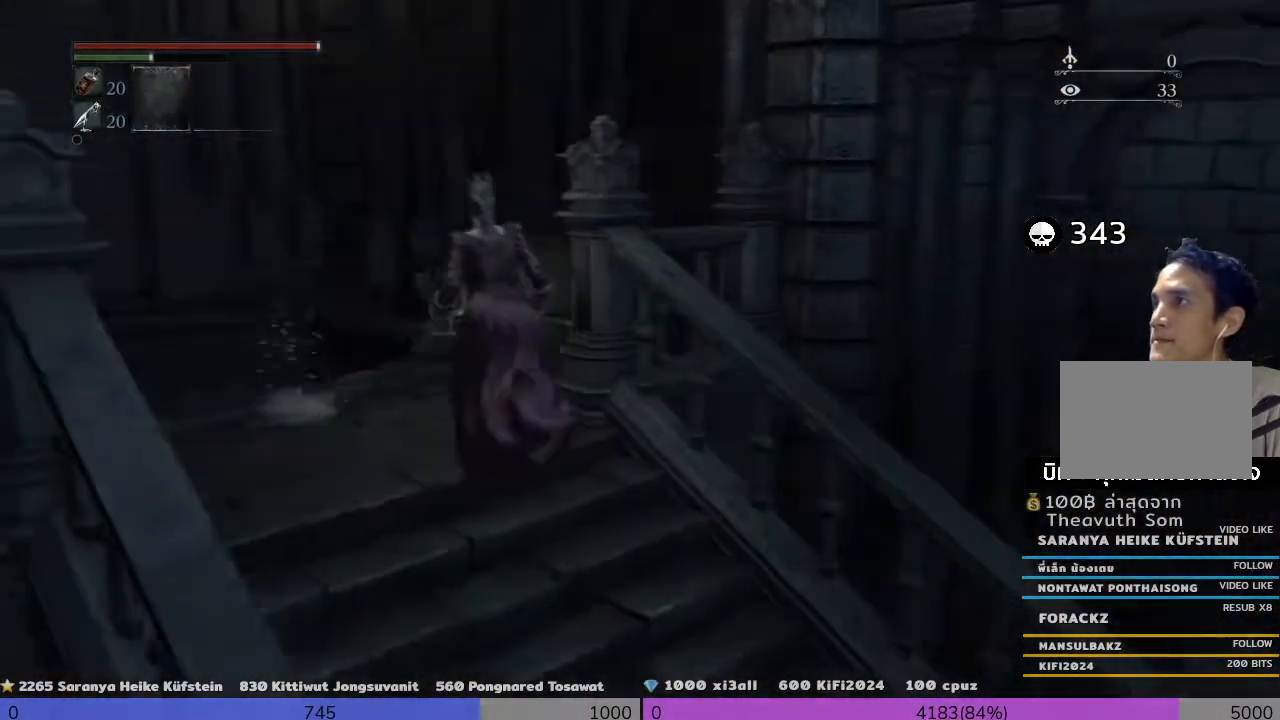
{"dt_ms": 480, "buttons": ["R1"], "left_stick": "up", "right_stick": "right", "events": [[120, "right_stick", "center"], [360, "right_stick", "right"]]}
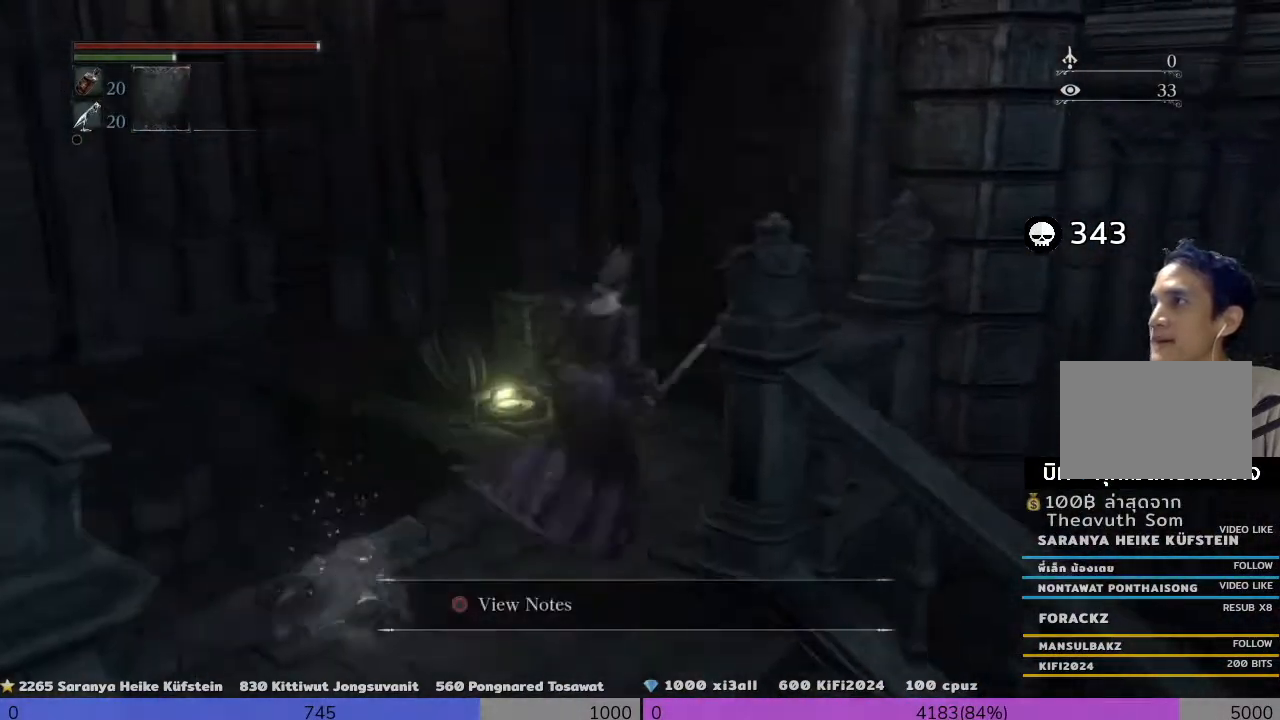
{"dt_ms": 520, "buttons": ["R1"], "left_stick": "center", "right_stick": "center", "events": [[40, "right_stick", "center"], [400, "left_stick", "center"]]}
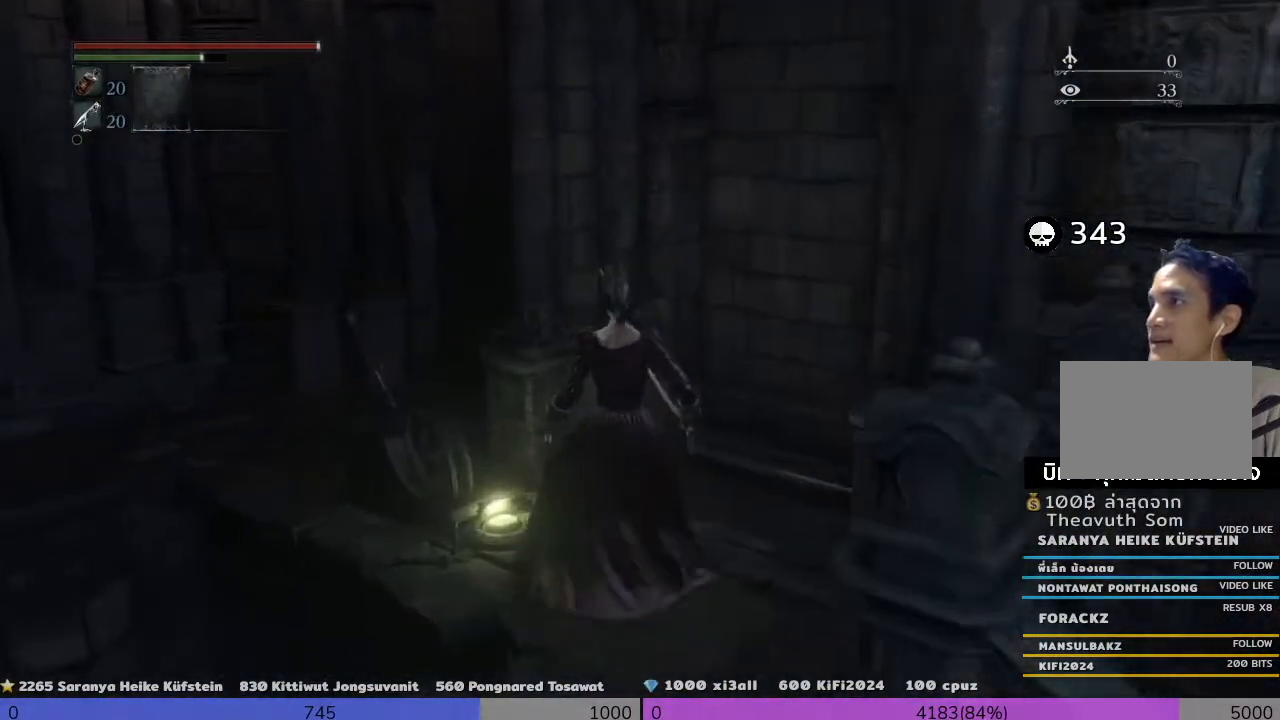
{"dt_ms": 480, "buttons": ["R1"], "left_stick": "center", "right_stick": "center", "events": []}
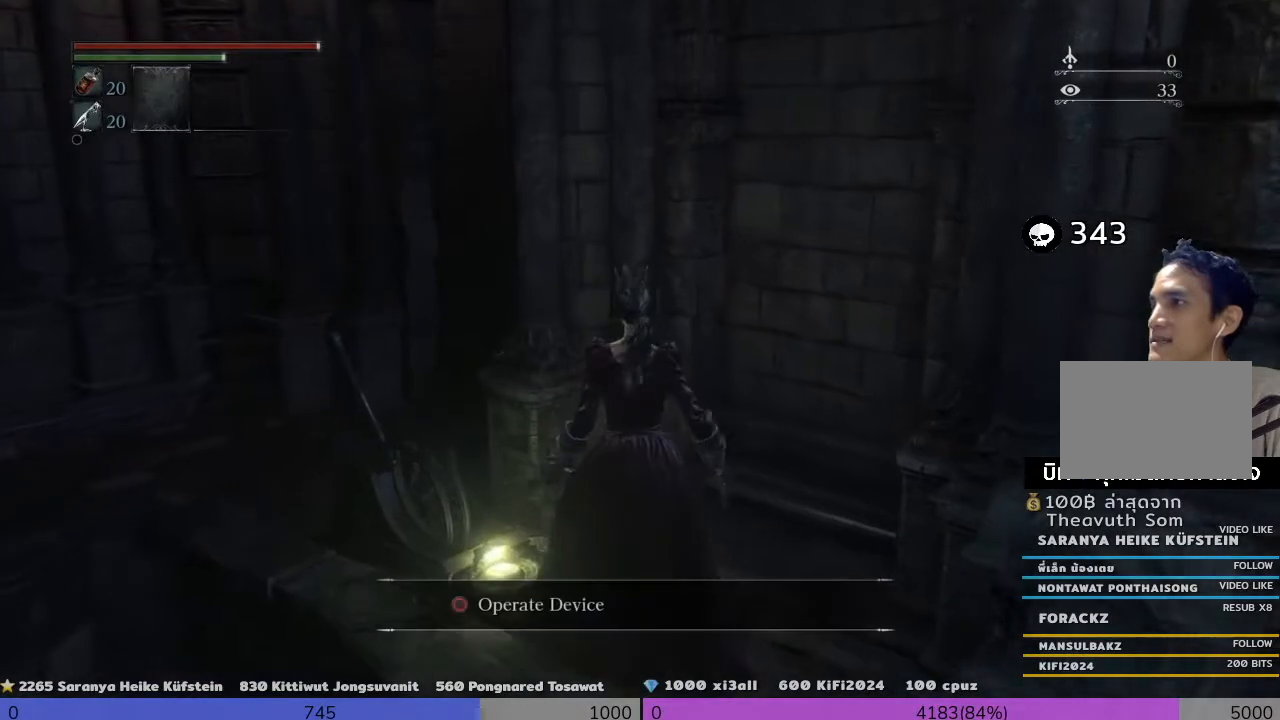
{"dt_ms": 520, "buttons": ["R1"], "left_stick": "center", "right_stick": "center", "events": [[80, "left_stick", "up-left"], [440, "left_stick", "center"]]}
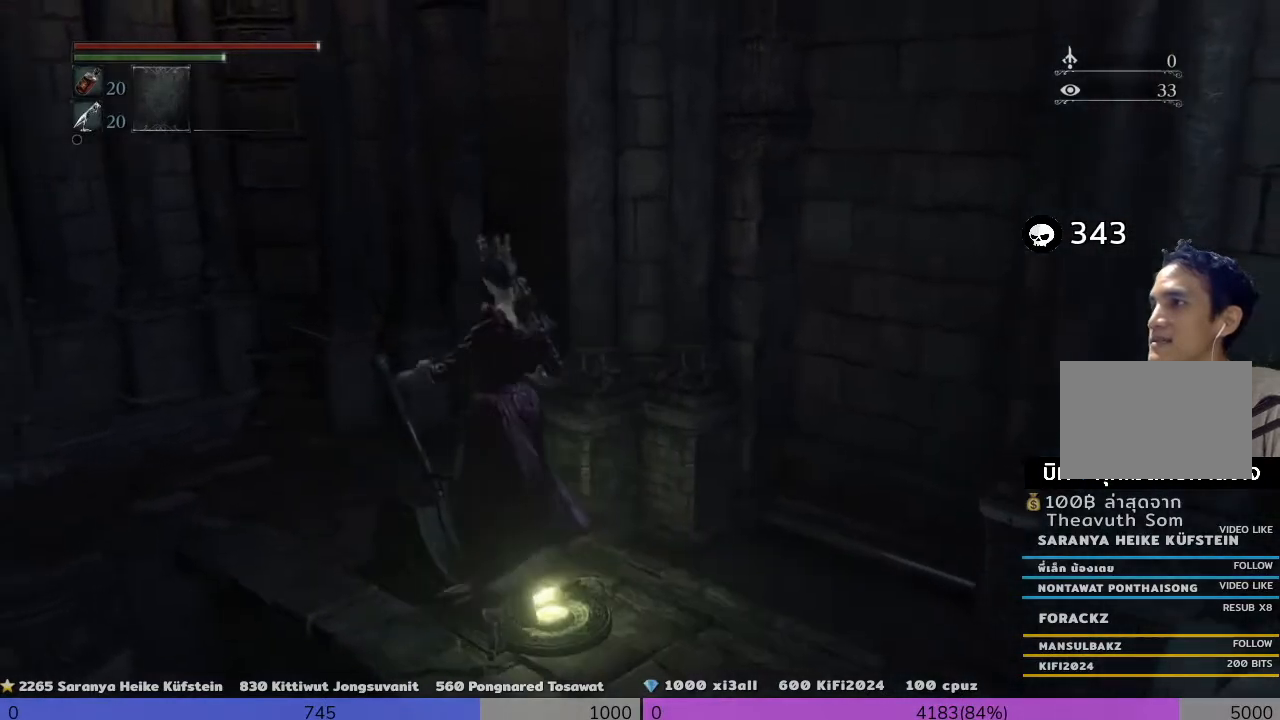
{"dt_ms": 1000, "buttons": ["SQUARE", "R1"], "left_stick": "center", "right_stick": "center"}
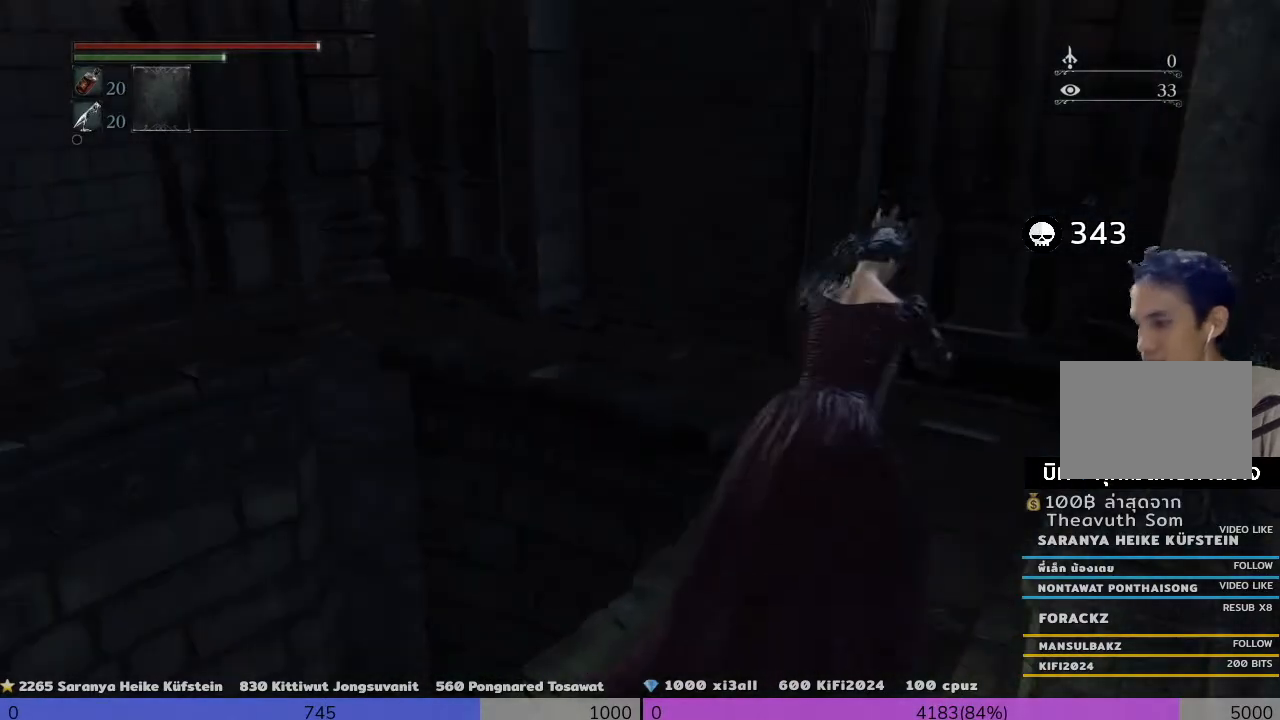
{"dt_ms": 480, "buttons": ["R1"], "left_stick": "center", "right_stick": "center", "events": [[400, "SQUARE", "up"]]}
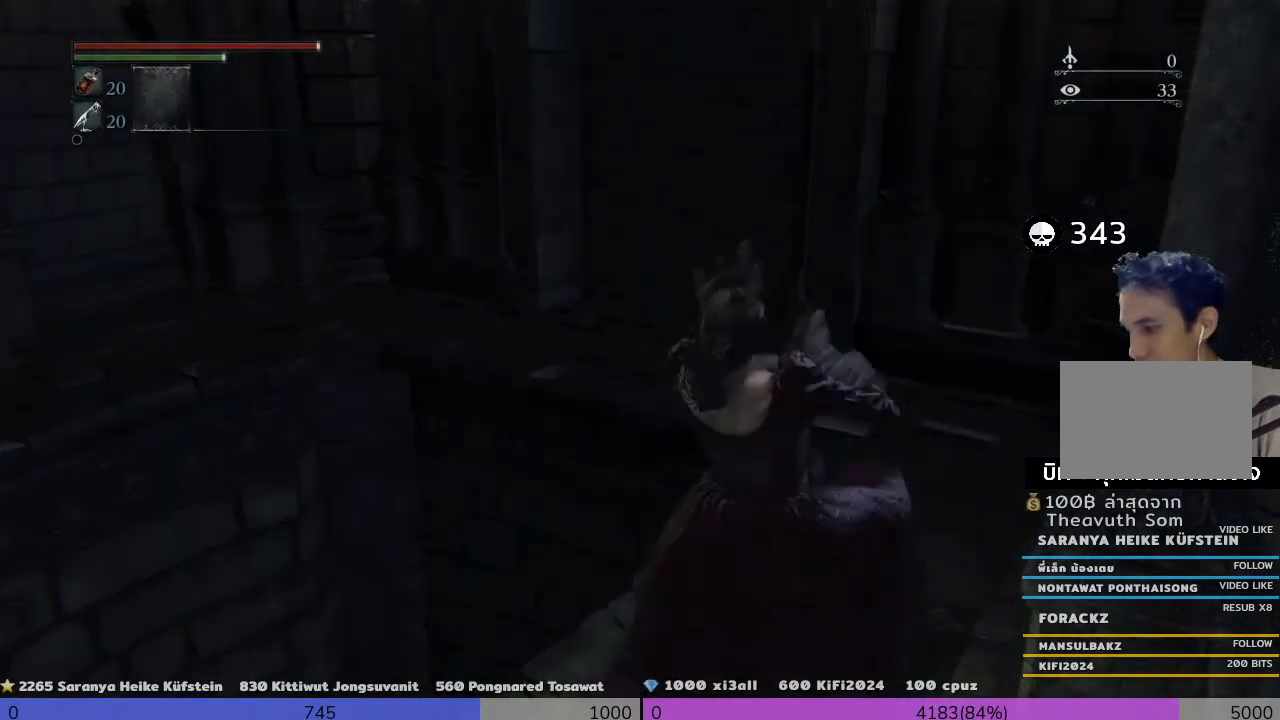
{"dt_ms": 520, "buttons": ["R1"], "left_stick": "center", "right_stick": "center", "events": []}
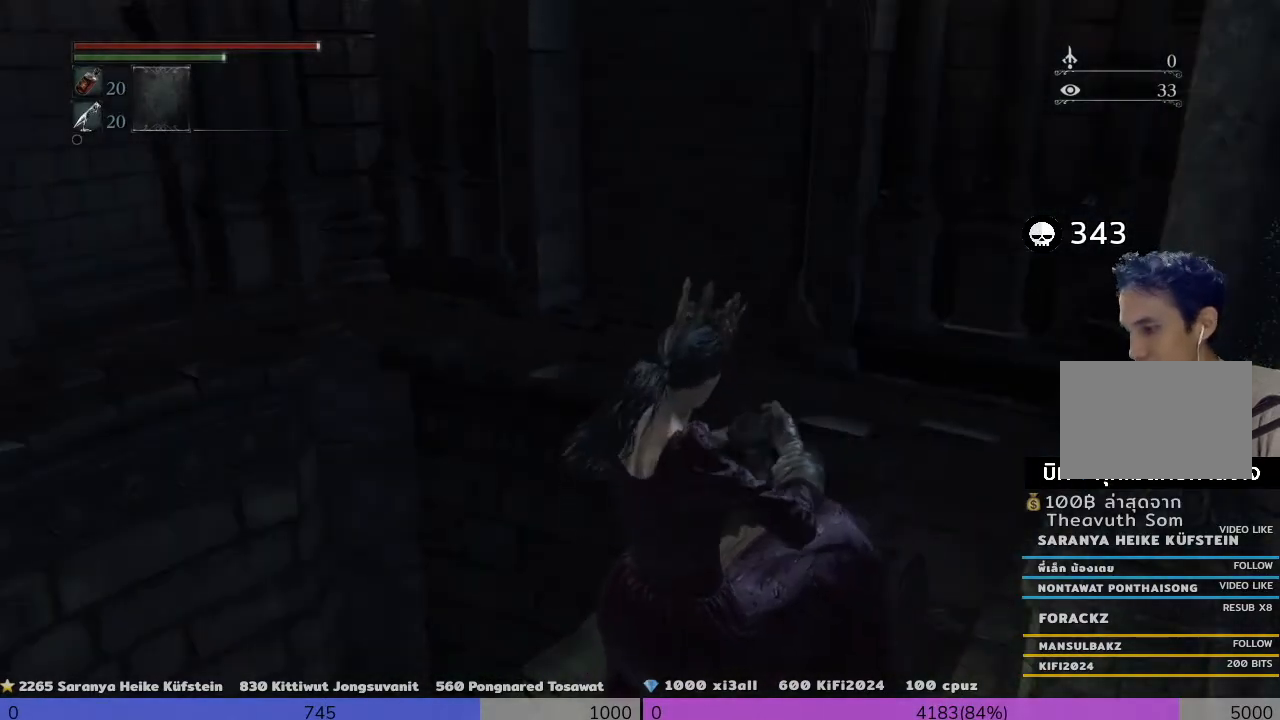
{"dt_ms": 1000, "buttons": ["R1"], "left_stick": "center", "right_stick": "center"}
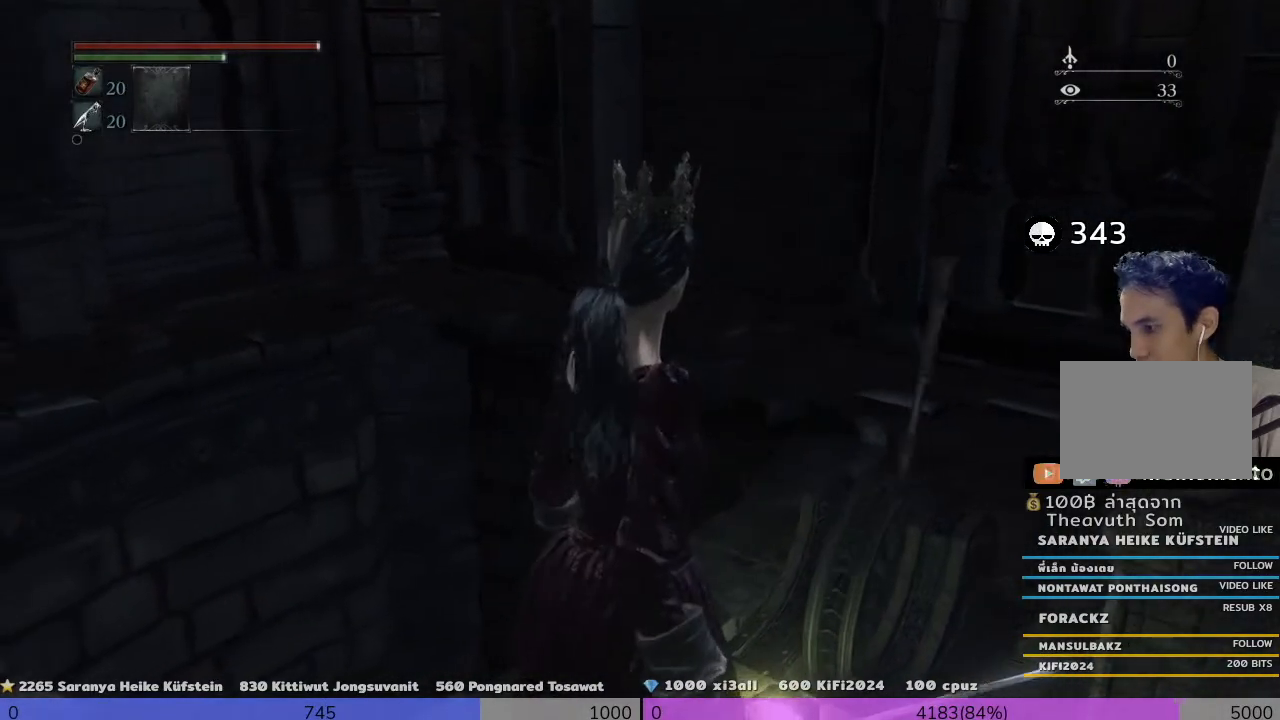
{"dt_ms": 480, "buttons": ["R1"], "left_stick": "center", "right_stick": "center", "events": []}
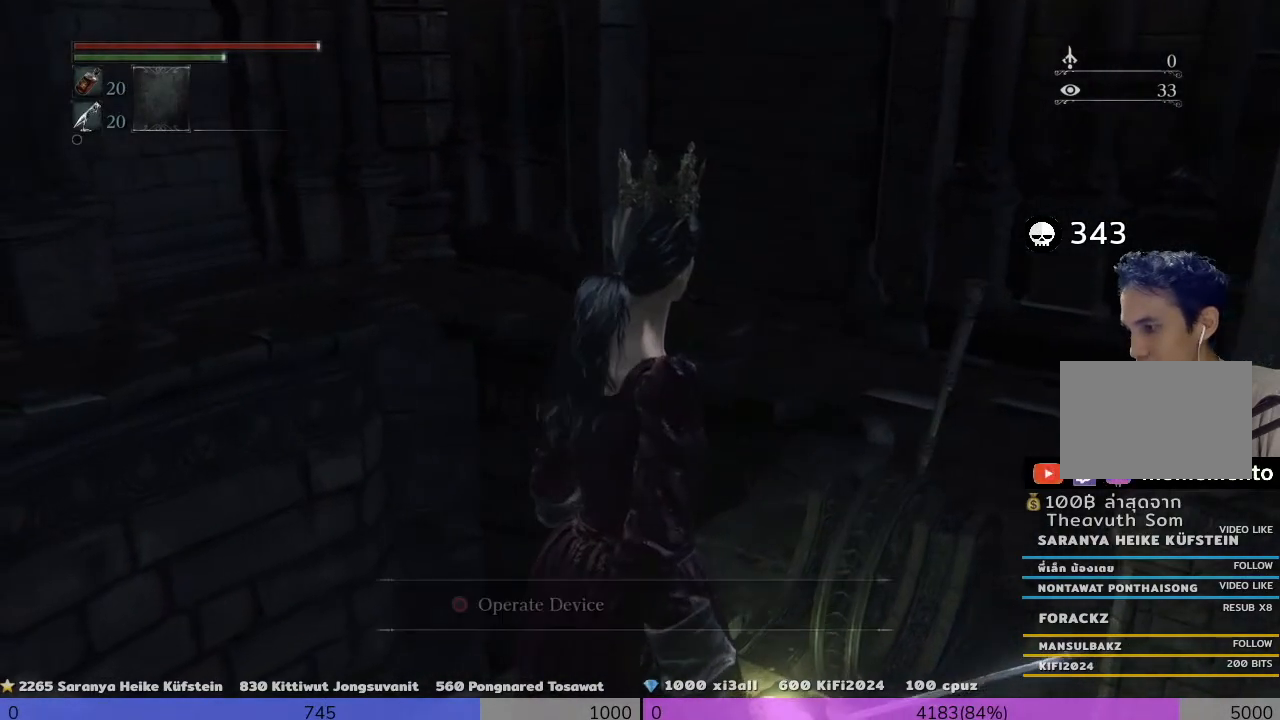
{"dt_ms": 520, "buttons": ["R1"], "left_stick": "center", "right_stick": "center", "events": []}
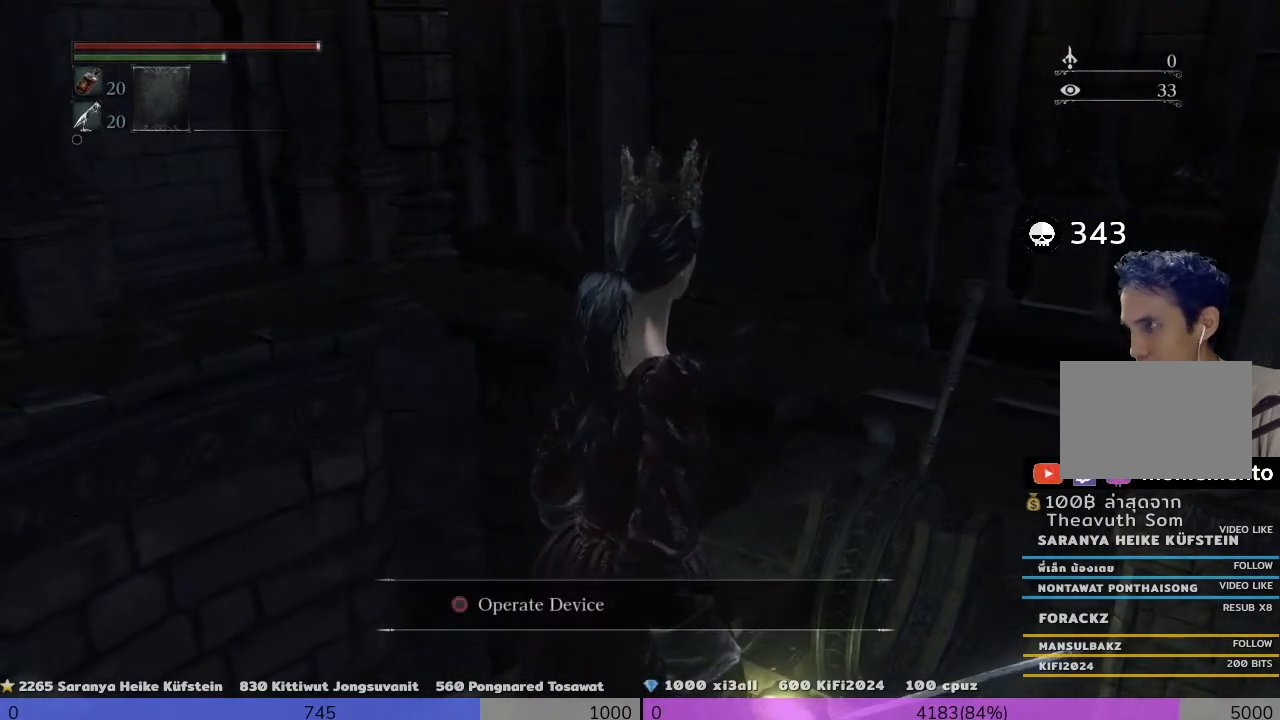
{"dt_ms": 480, "buttons": ["R1"], "left_stick": "center", "right_stick": "left", "events": [[400, "right_stick", "left"]]}
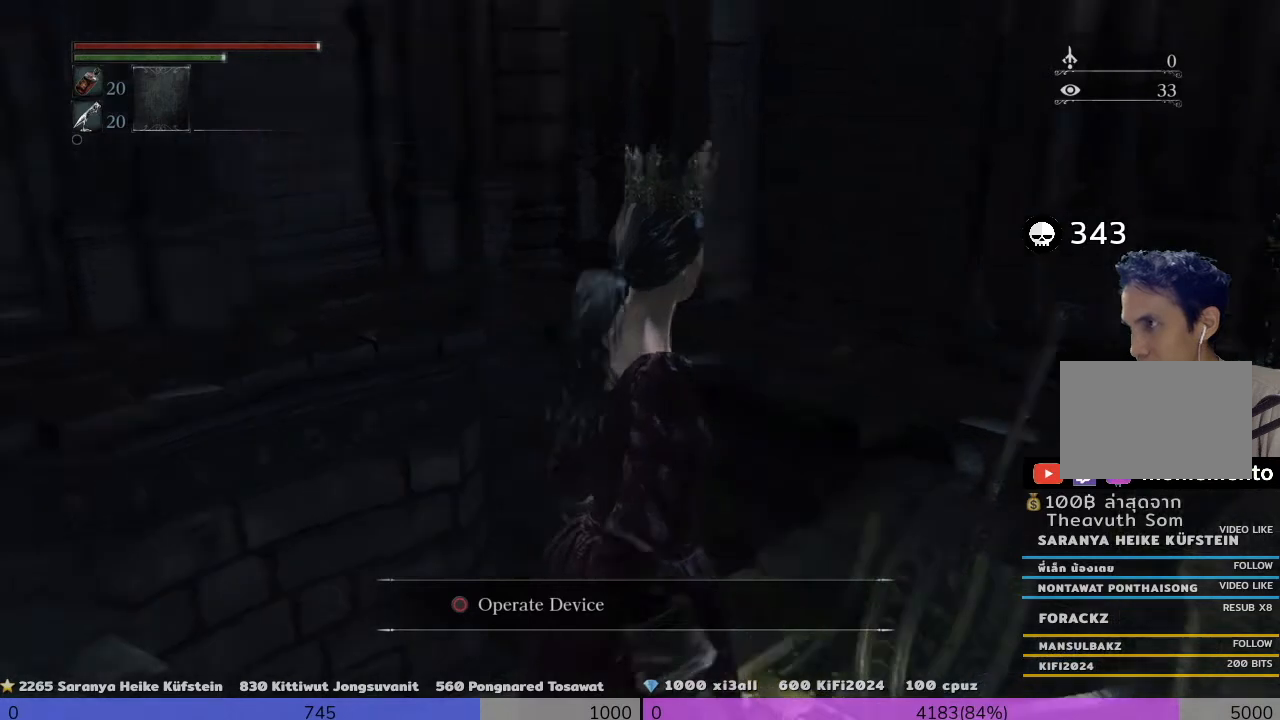
{"dt_ms": 520, "buttons": ["R1"], "left_stick": "center", "right_stick": "center", "events": [[280, "right_stick", "center"]]}
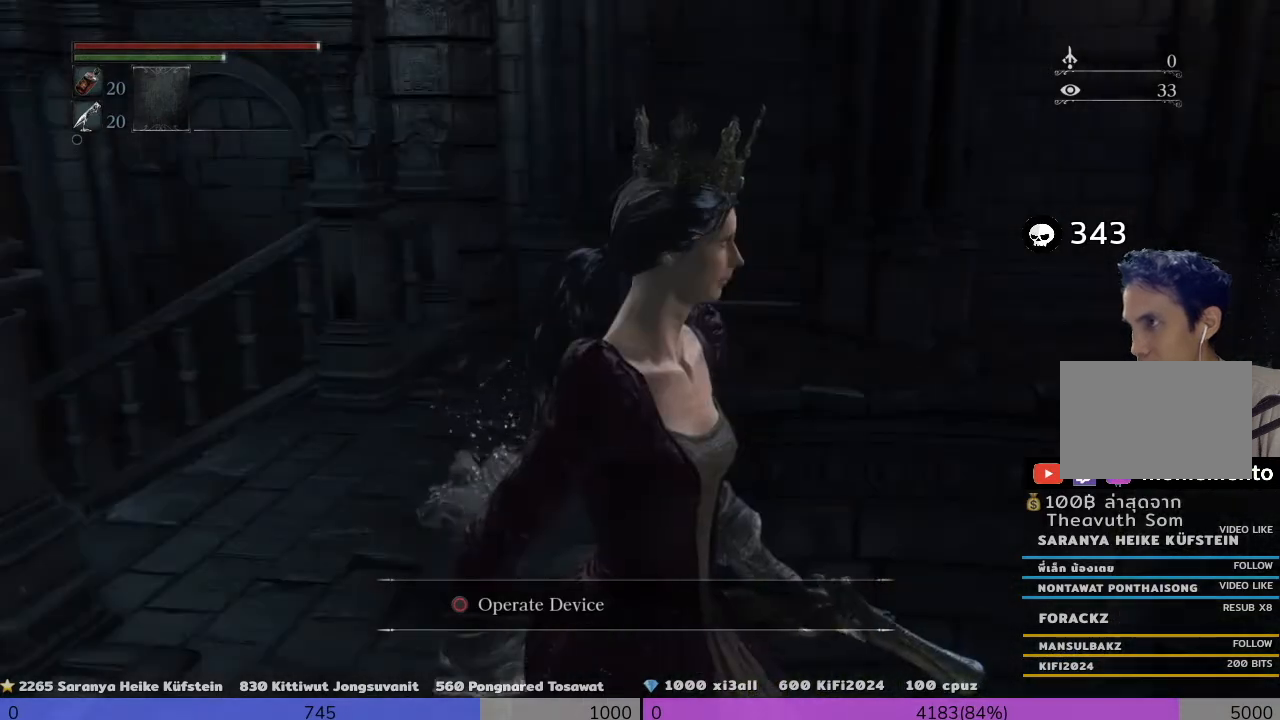
{"dt_ms": 480, "buttons": ["R1"], "left_stick": "center", "right_stick": "right", "events": [[360, "right_stick", "right"]]}
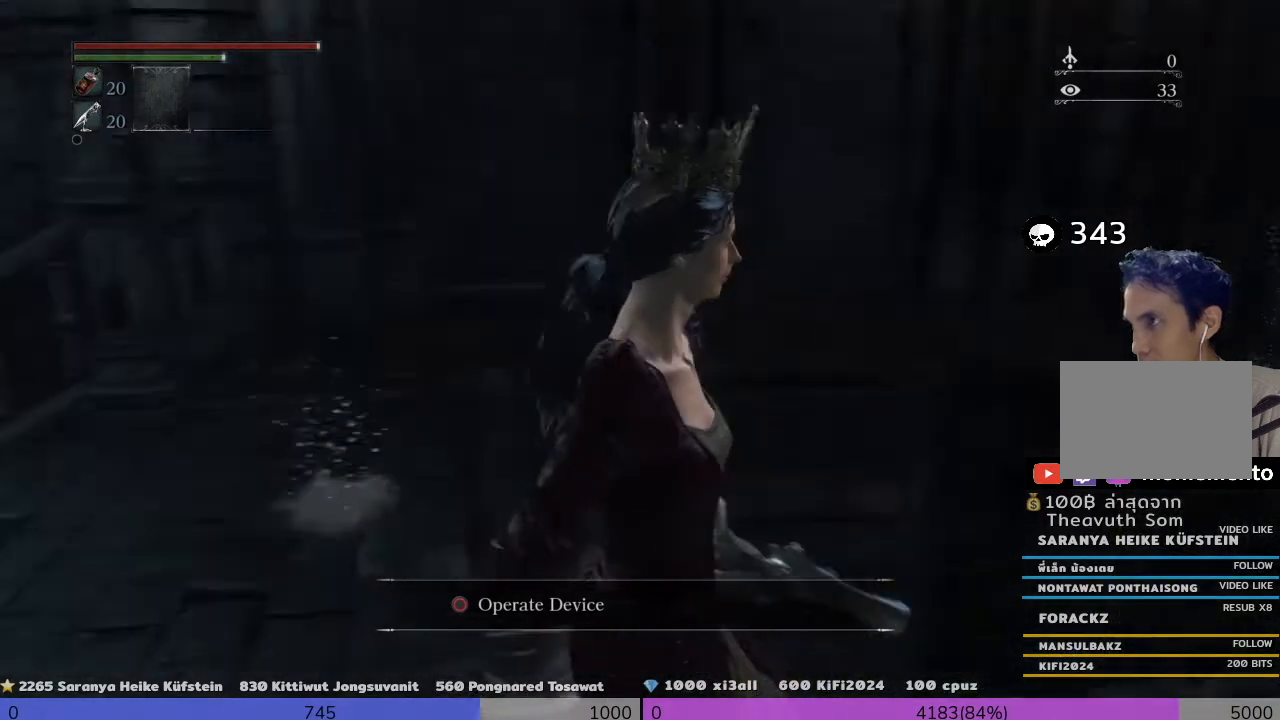
{"dt_ms": 520, "buttons": ["R1"], "left_stick": "center", "right_stick": "center", "events": [[280, "right_stick", "center"]]}
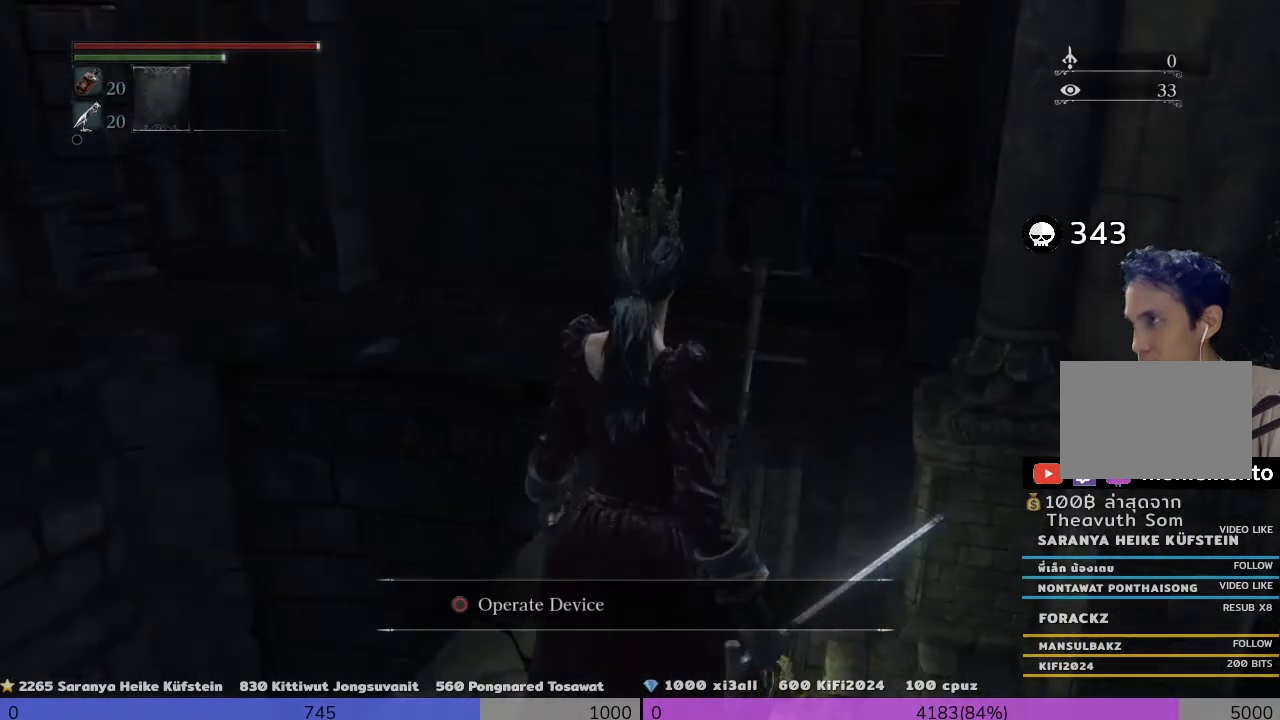
{"dt_ms": 480, "buttons": ["R1"], "left_stick": "center", "right_stick": "center", "events": []}
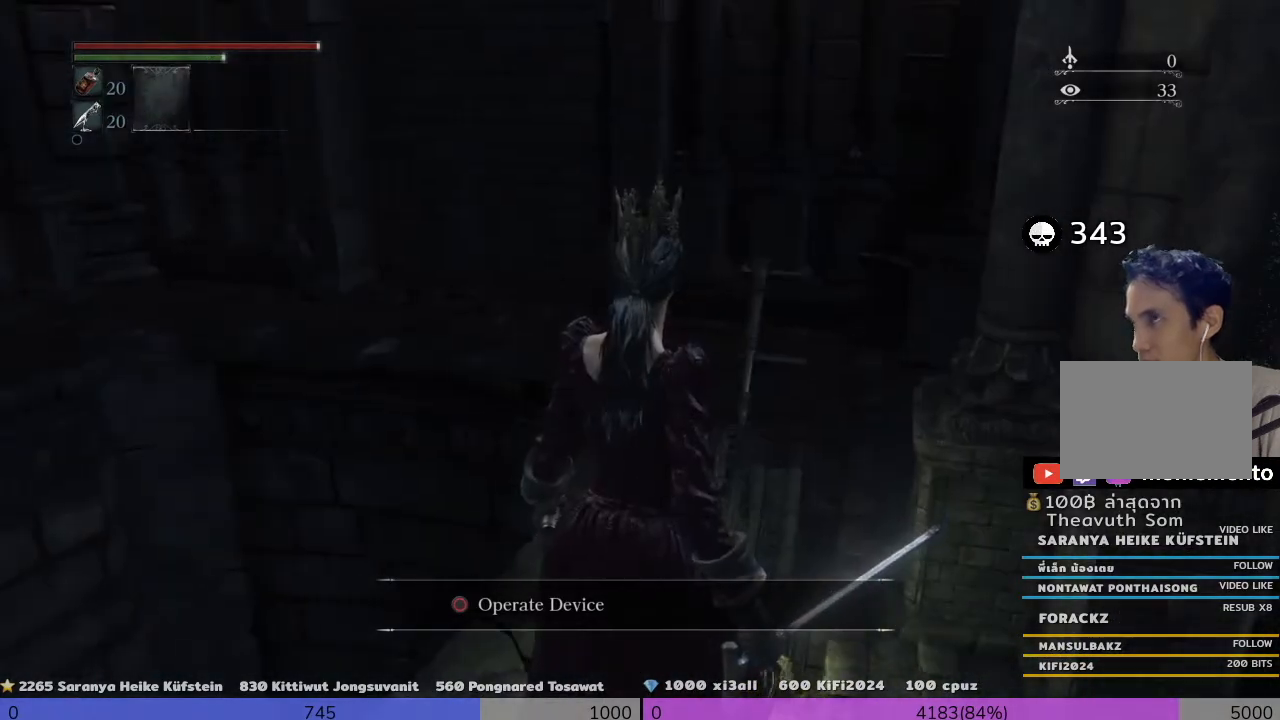
{"dt_ms": 520, "buttons": ["R1"], "left_stick": "center", "right_stick": "left", "events": [[520, "right_stick", "left"]]}
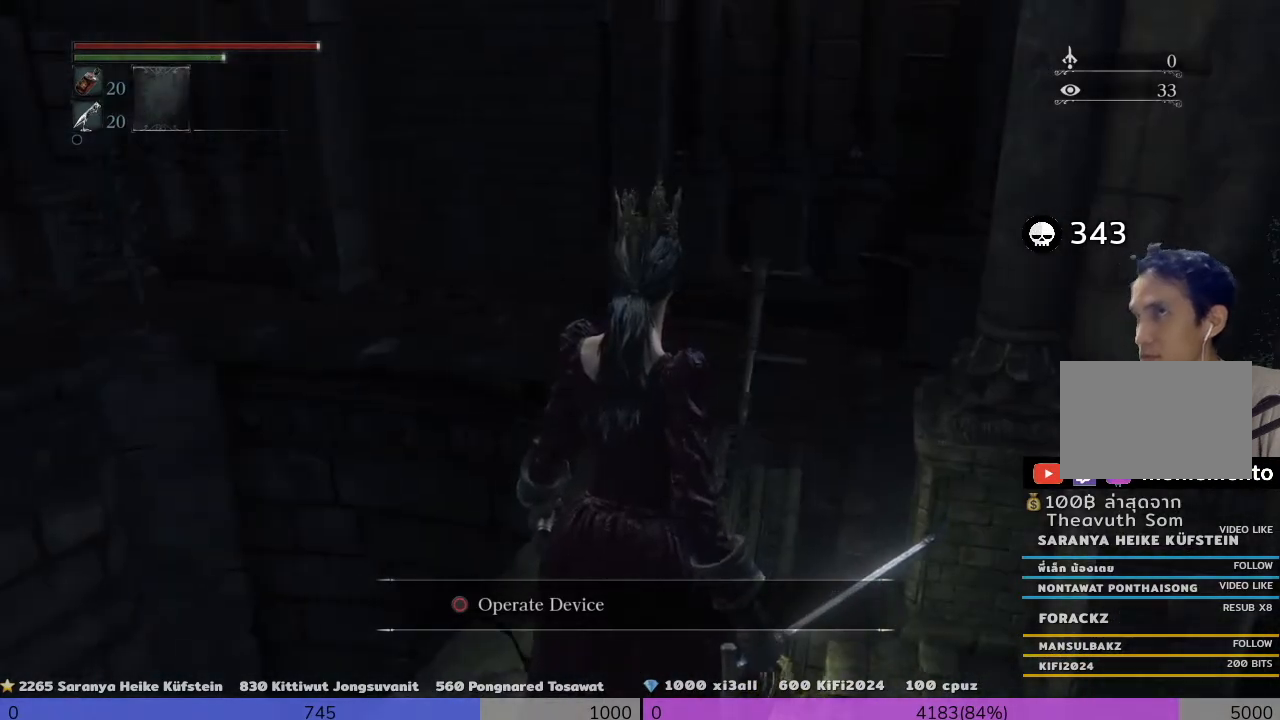
{"dt_ms": 480, "buttons": ["R1"], "left_stick": "center", "right_stick": "center", "events": [[360, "right_stick", "center"]]}
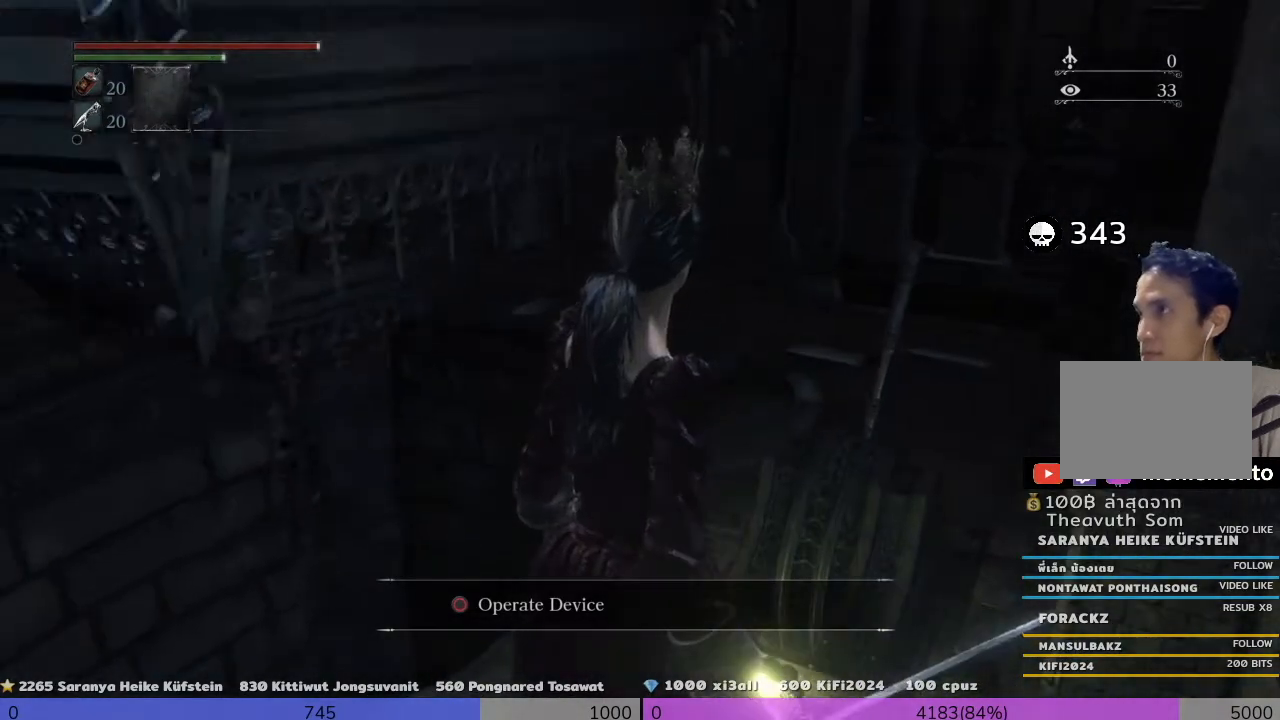
{"dt_ms": 520, "buttons": ["R1"], "left_stick": "center", "right_stick": "center", "events": [[200, "right_stick", "left"], [320, "right_stick", "center"]]}
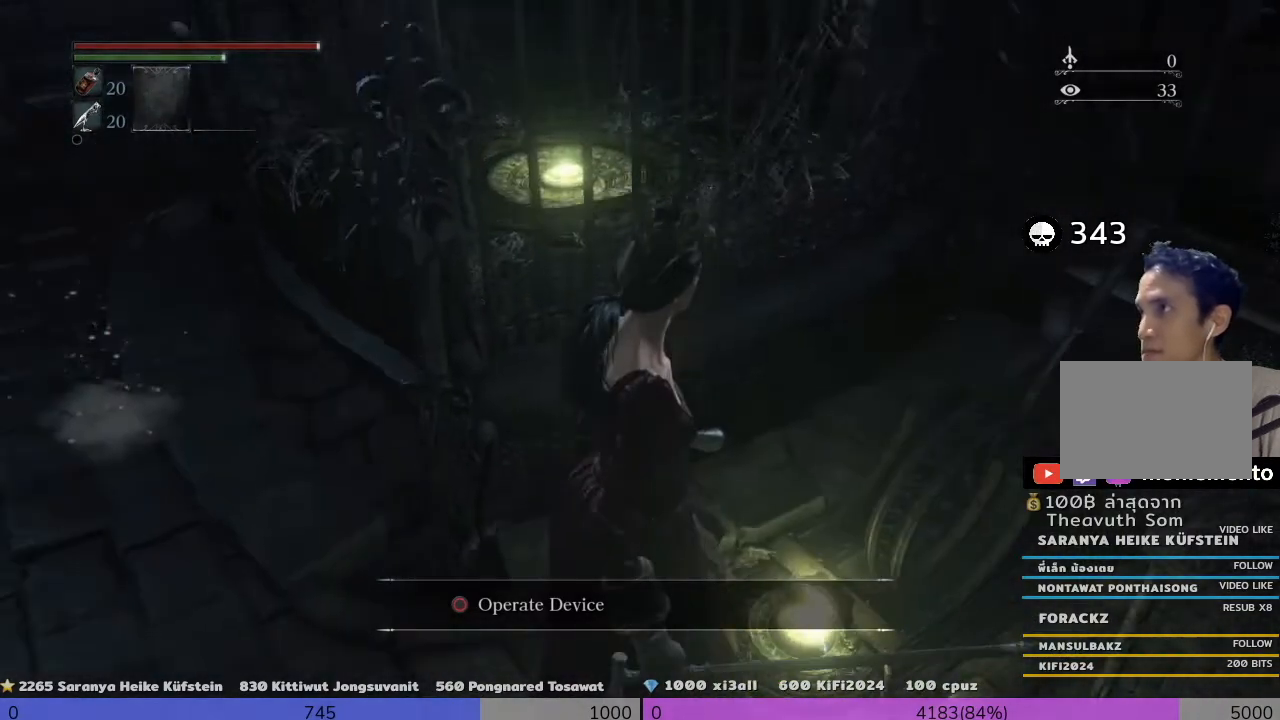
{"dt_ms": 480, "buttons": ["R1"], "left_stick": "left", "right_stick": "center", "events": [[440, "left_stick", "left"]]}
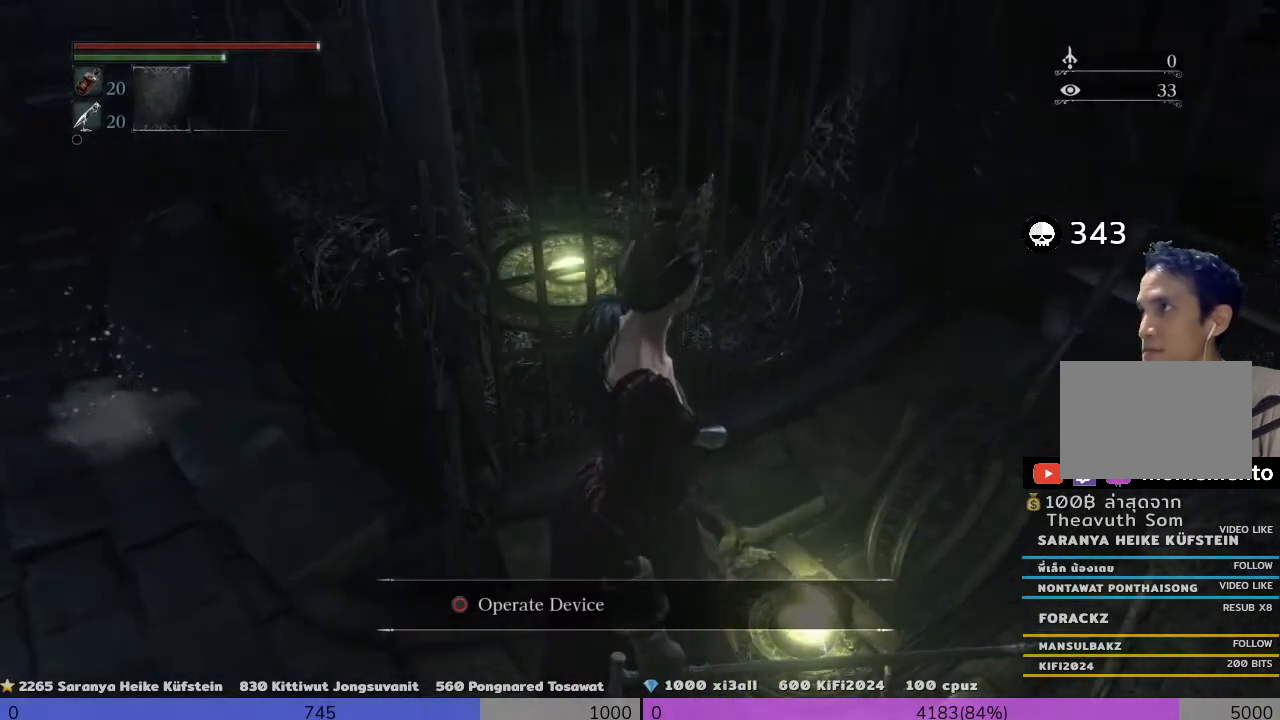
{"dt_ms": 520, "buttons": ["R1"], "left_stick": "up-left", "right_stick": "right", "events": [[480, "left_stick", "up-left"], [480, "right_stick", "right"]]}
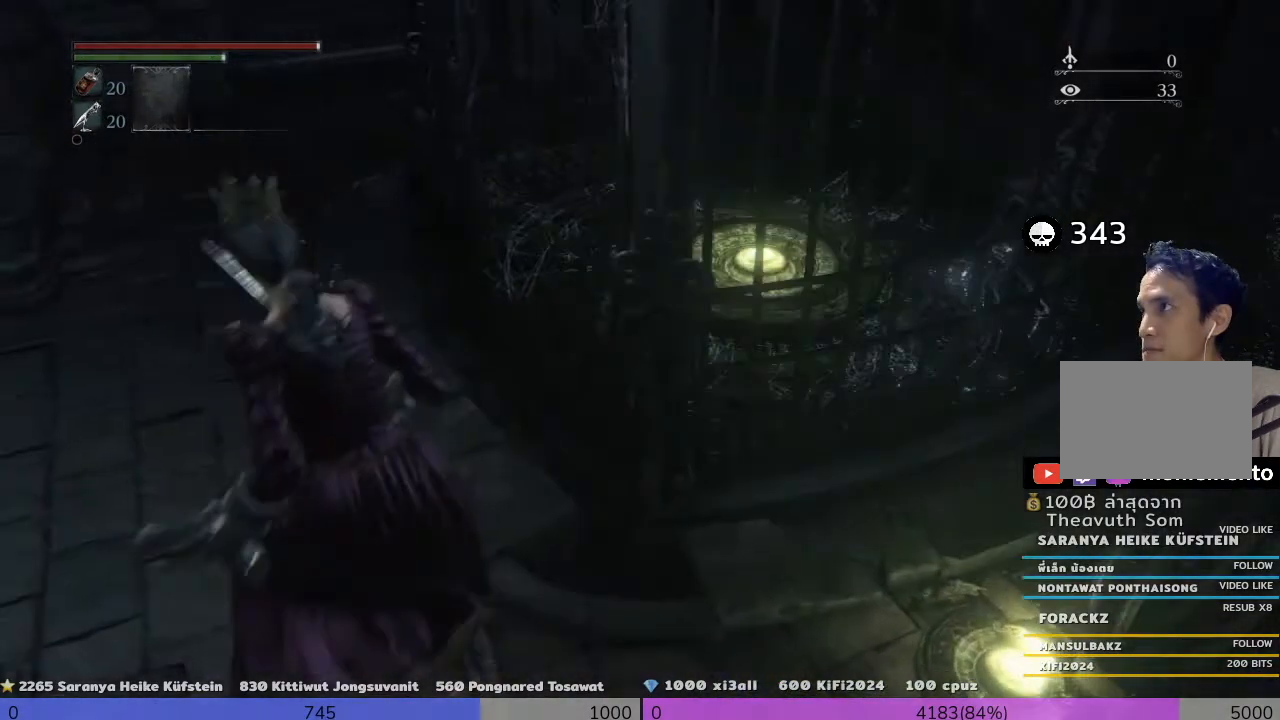
{"dt_ms": 480, "buttons": ["R1"], "left_stick": "up", "right_stick": "right", "events": [[280, "left_stick", "up"]]}
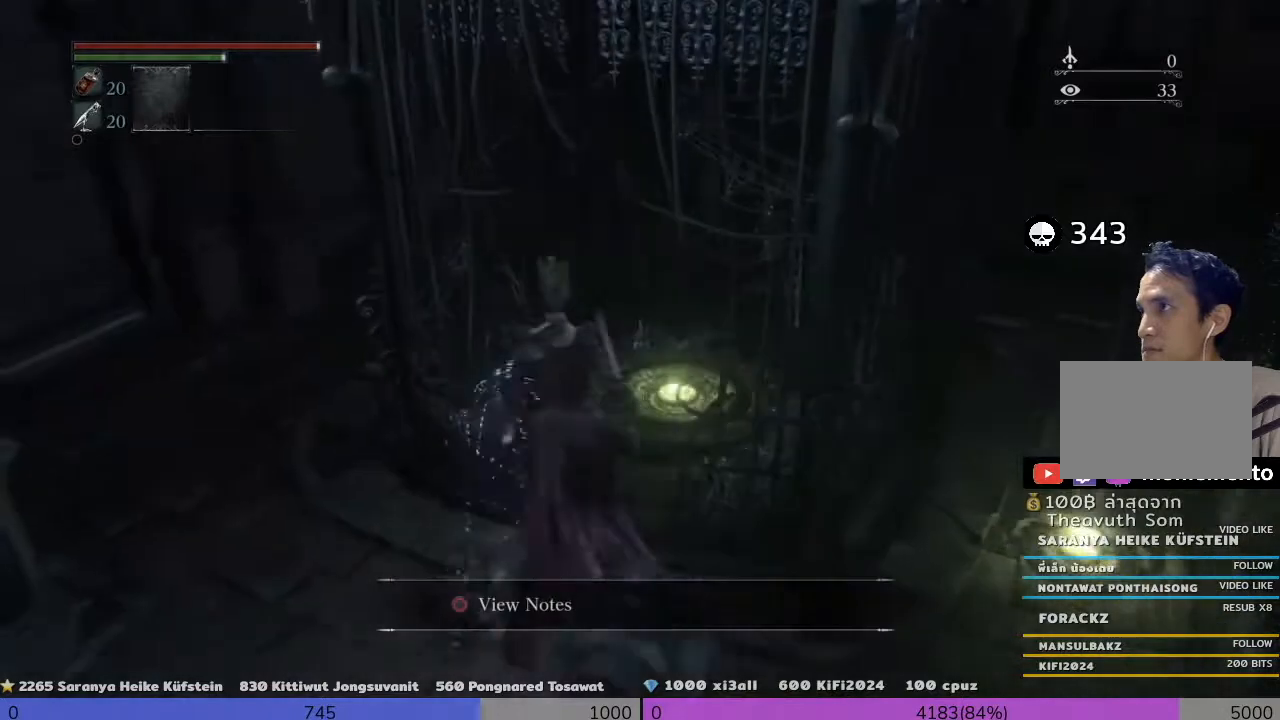
{"dt_ms": 520, "buttons": ["R1"], "left_stick": "center", "right_stick": "center", "events": [[120, "left_stick", "up-right"], [320, "left_stick", "center"], [520, "right_stick", "center"]]}
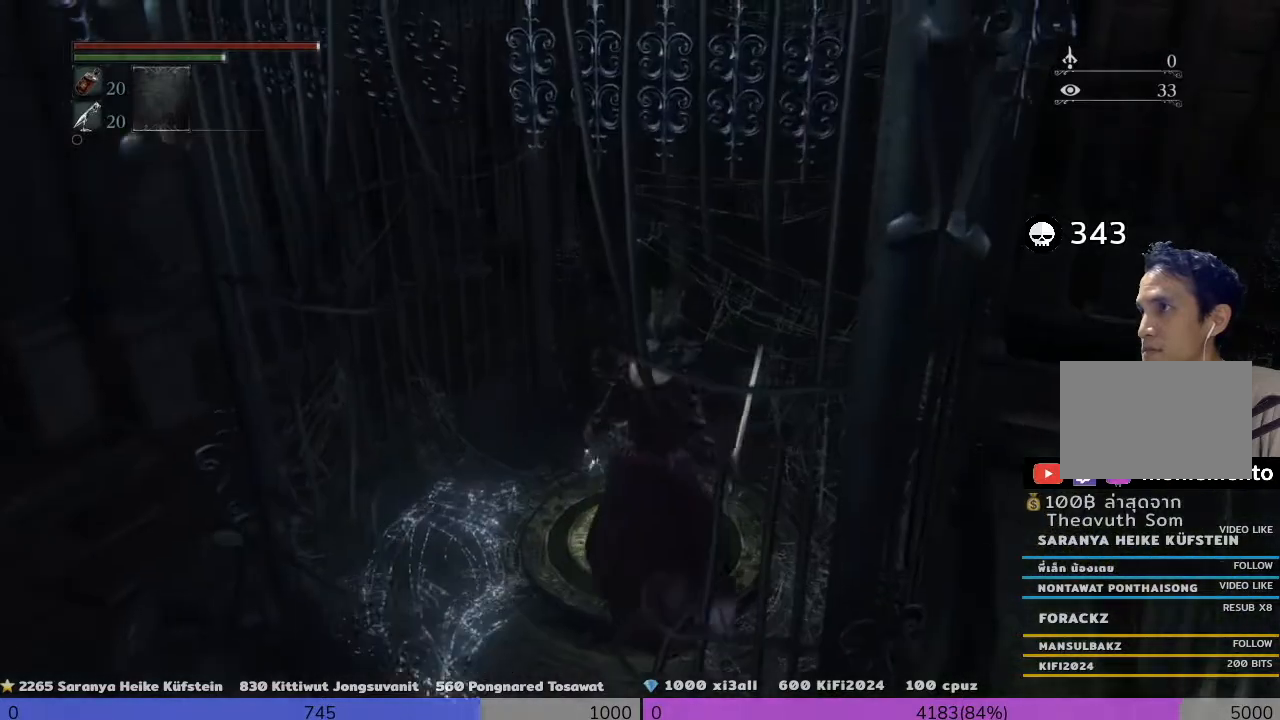
{"dt_ms": 480, "buttons": ["R1"], "left_stick": "center", "right_stick": "center", "events": []}